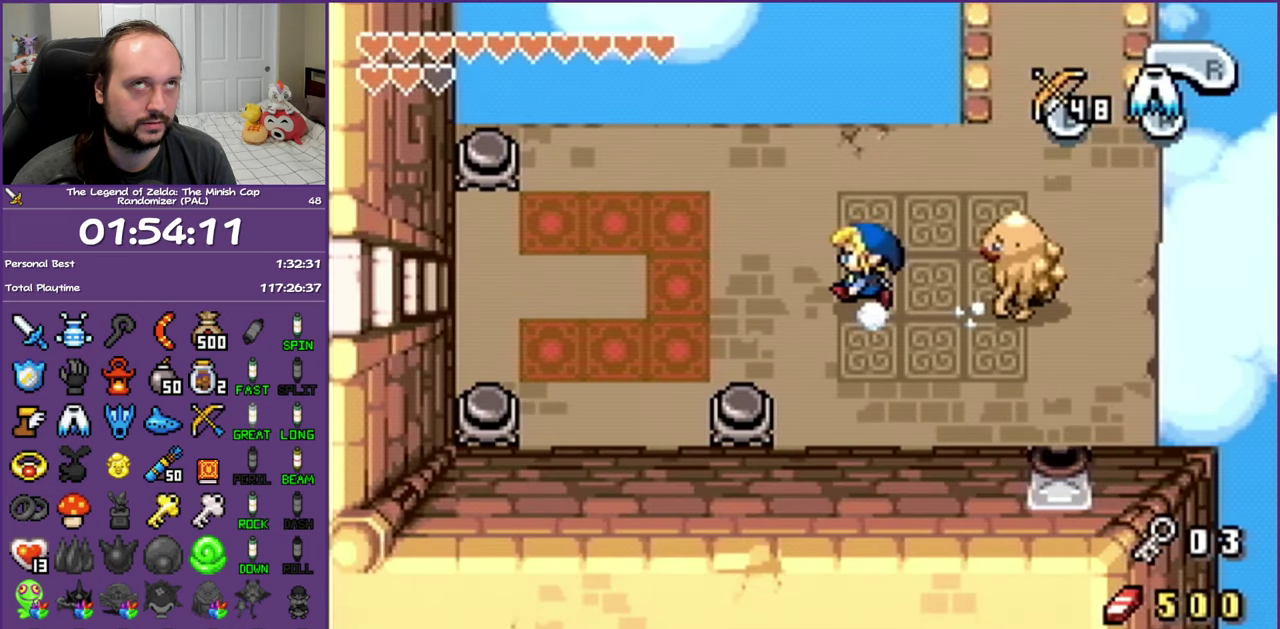
Gameplay with a controller (Nintendo layout); each line is a JSON object with the inputs held at the frame after it. "events" lists button and stick changes between this image and that frame as [ms after this image, input, new state], when the widget could be followed in between. Not read: L3 R3.
{"buttons": ["L1", "DPAD_LEFT"], "events": []}
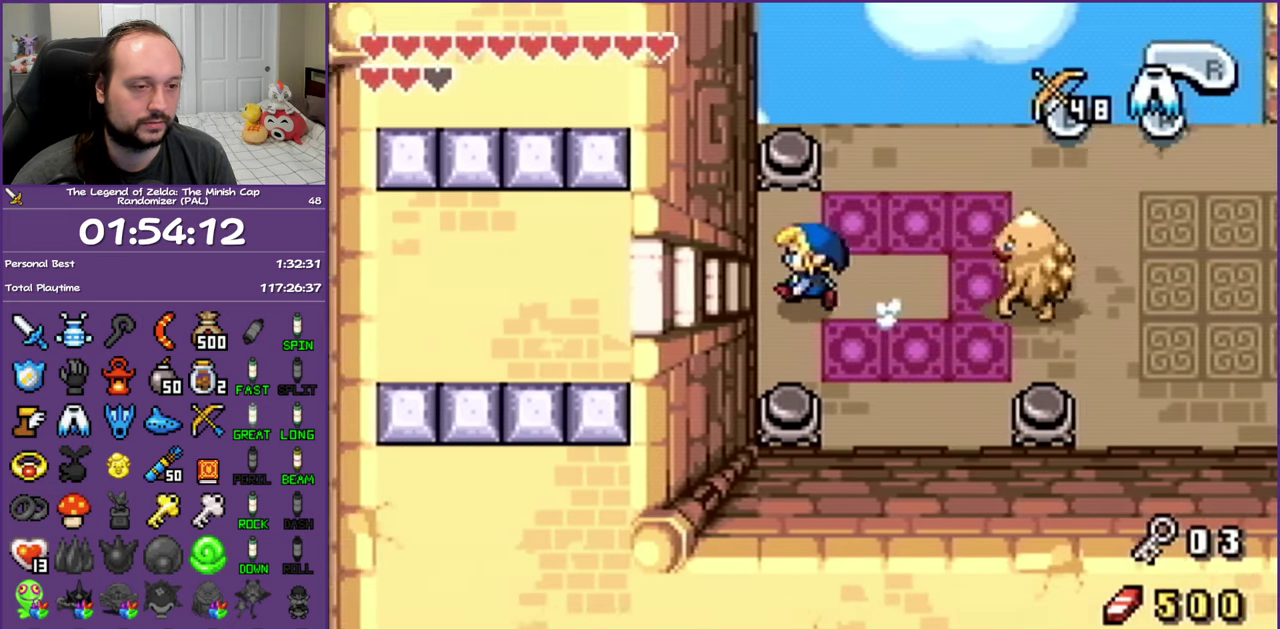
{"buttons": ["L1", "DPAD_LEFT"], "events": []}
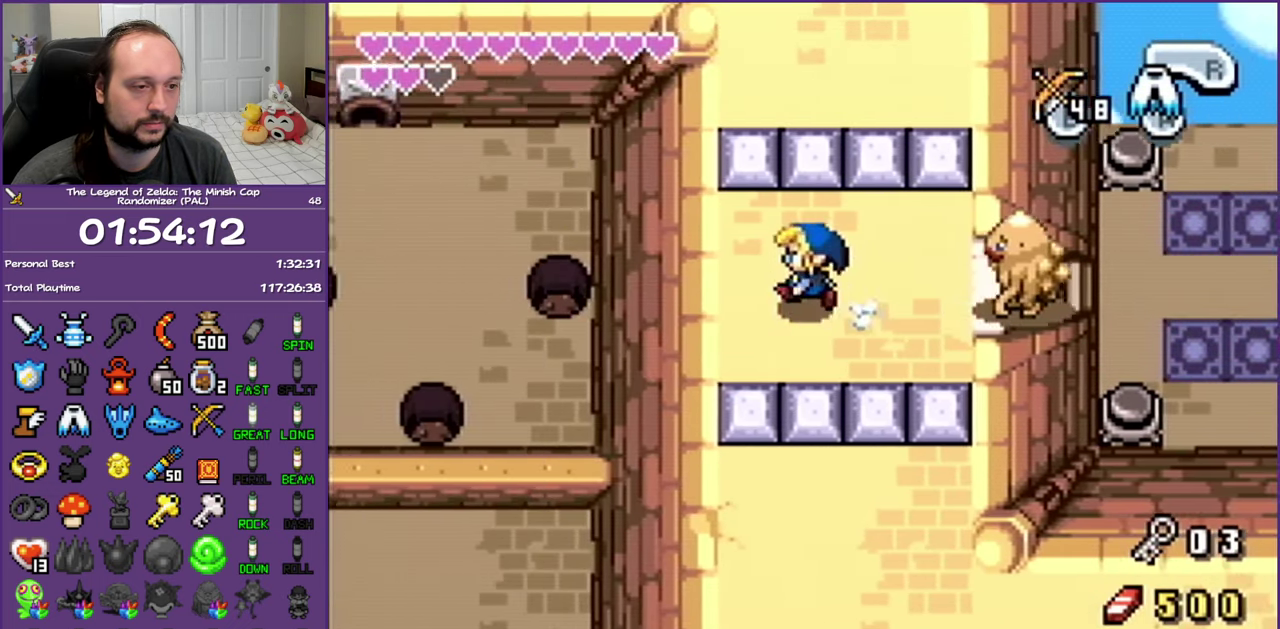
{"buttons": ["L1", "DPAD_LEFT"], "events": []}
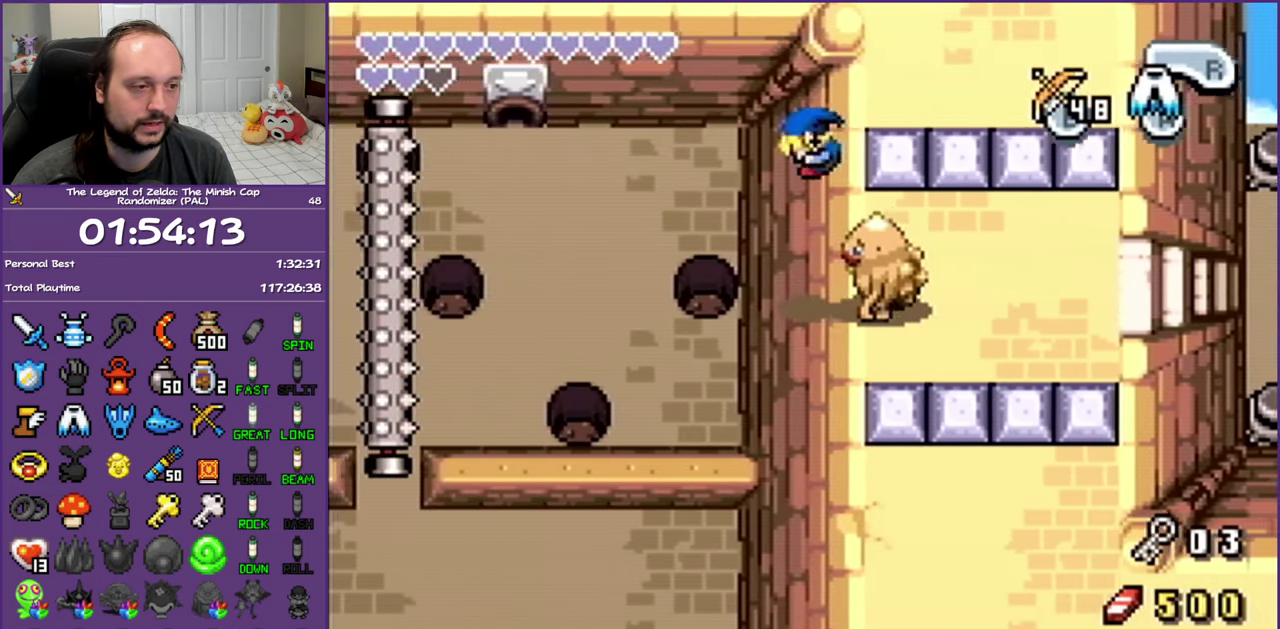
{"buttons": ["DPAD_LEFT"], "events": [[33, "L1", "up"]]}
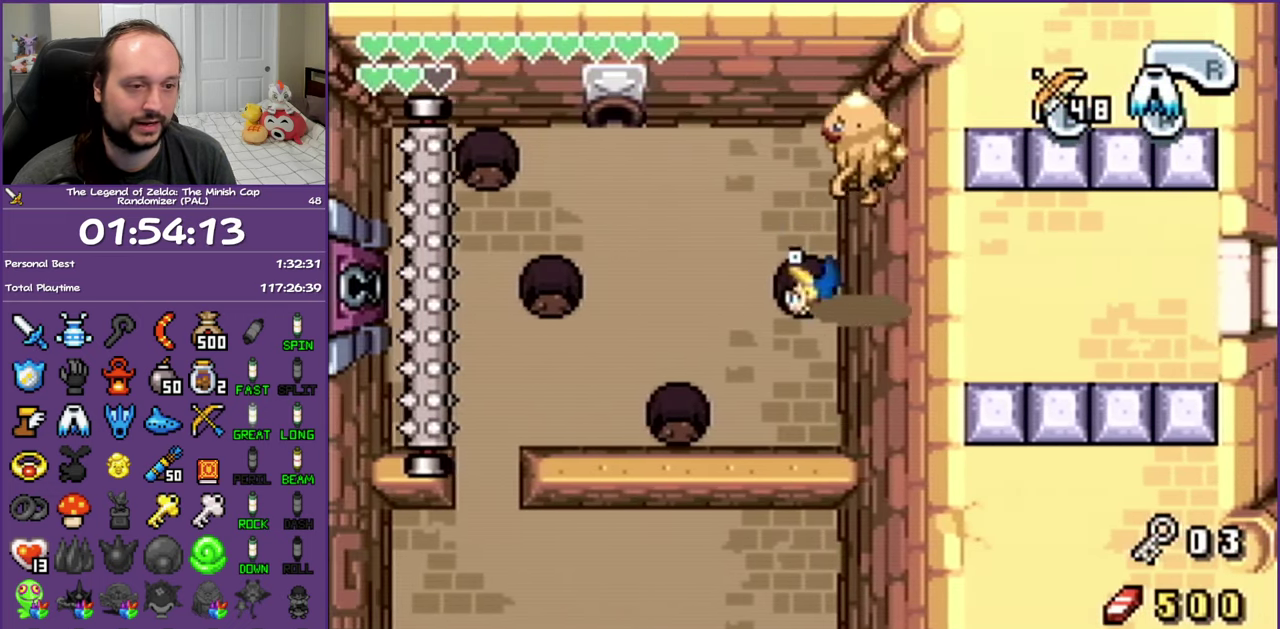
{"buttons": ["DPAD_LEFT"], "events": []}
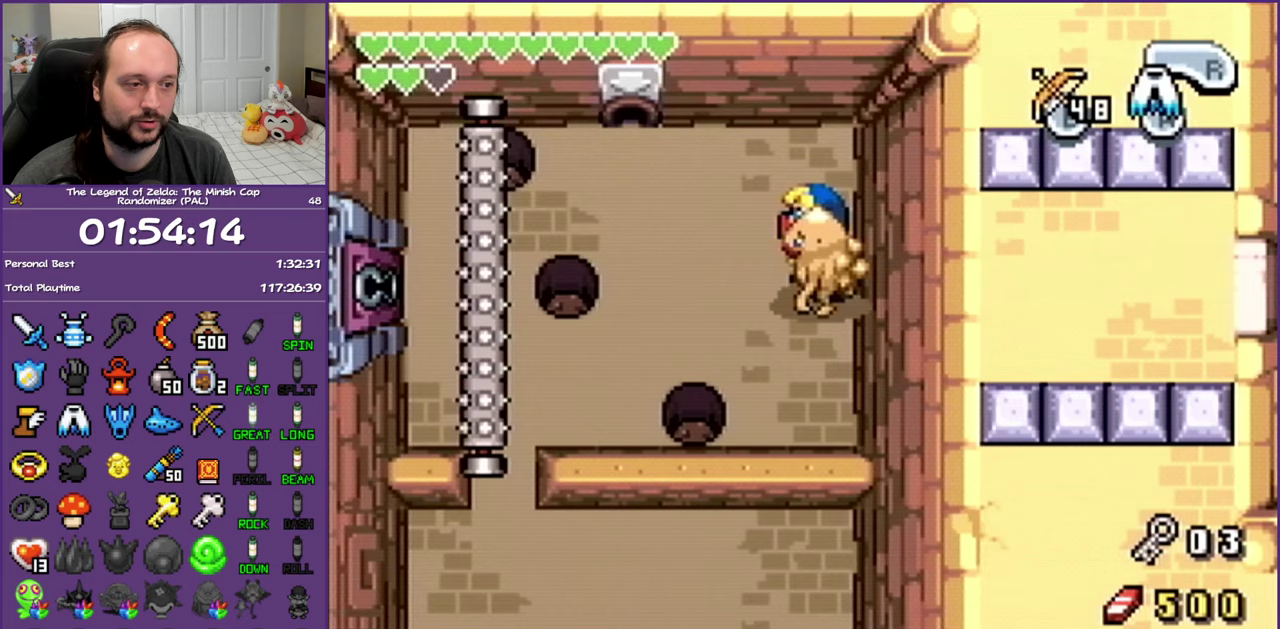
{"buttons": ["DPAD_DOWN", "DPAD_LEFT"], "events": [[200, "DPAD_DOWN", "down"]]}
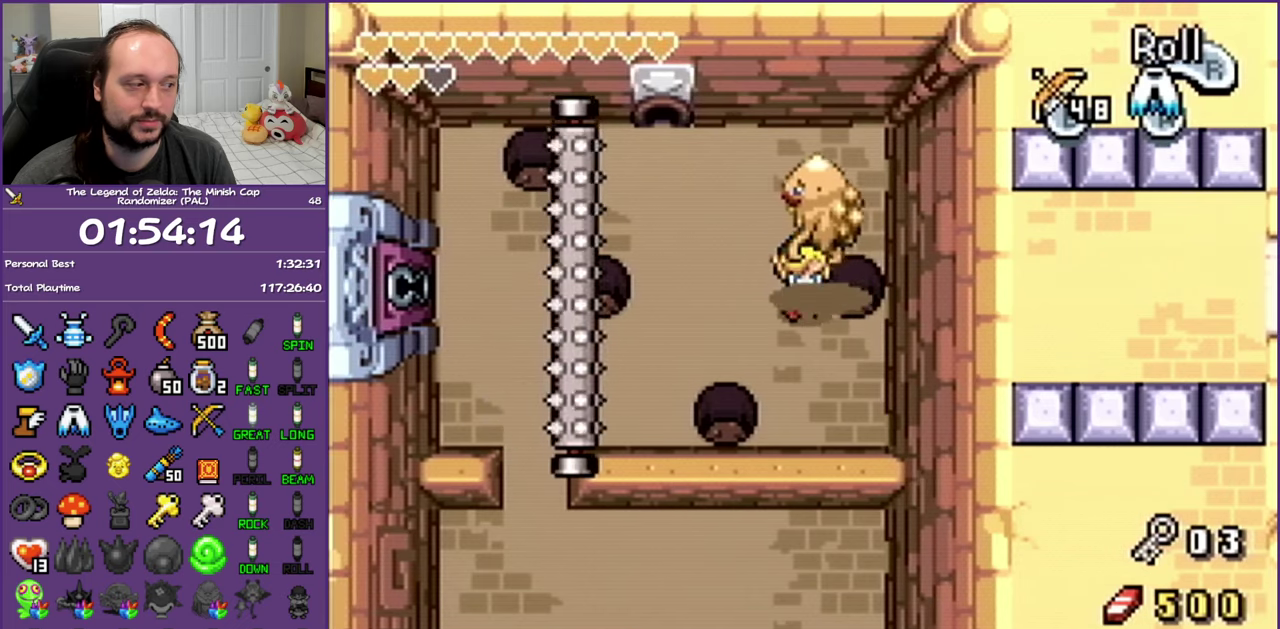
{"buttons": ["A", "DPAD_LEFT"], "events": [[200, "DPAD_DOWN", "up"], [333, "A", "down"]]}
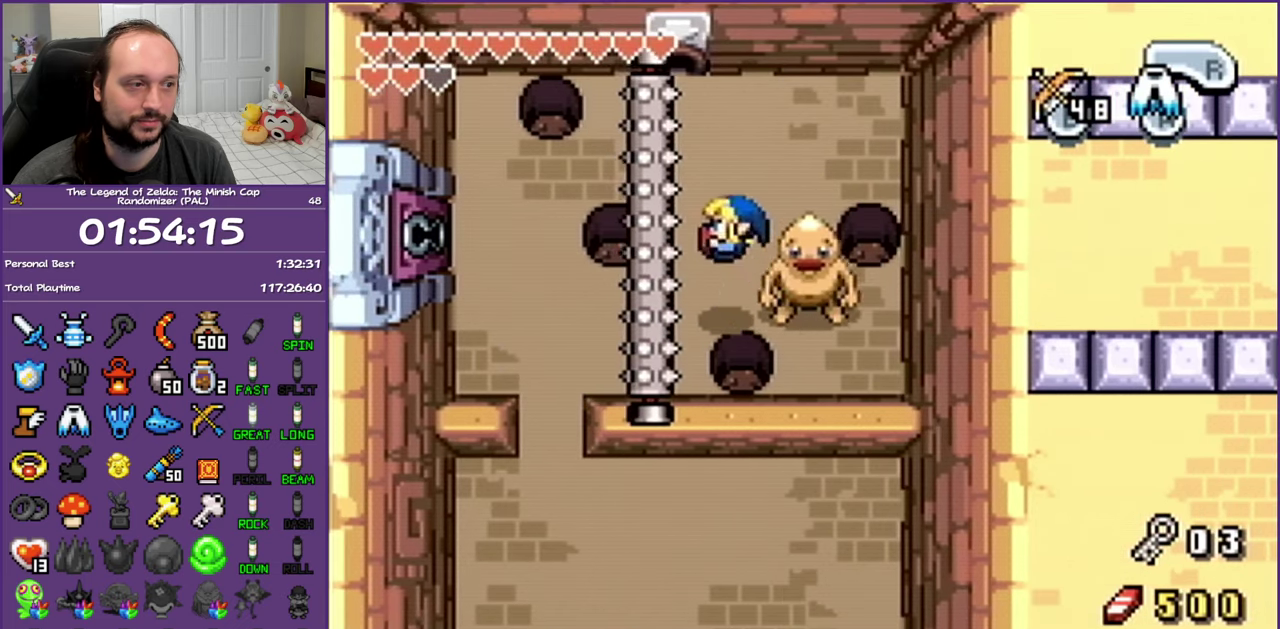
{"buttons": ["DPAD_UP", "DPAD_LEFT"], "events": [[167, "A", "up"], [167, "DPAD_UP", "down"]]}
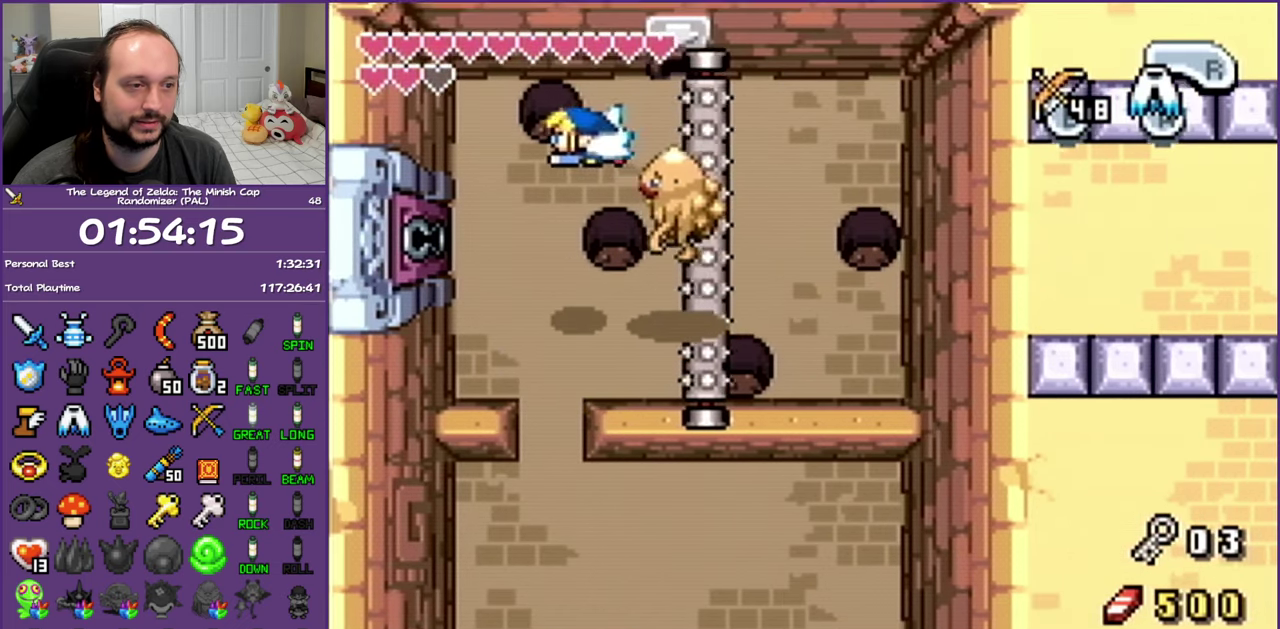
{"buttons": ["DPAD_LEFT"], "events": [[483, "DPAD_UP", "up"]]}
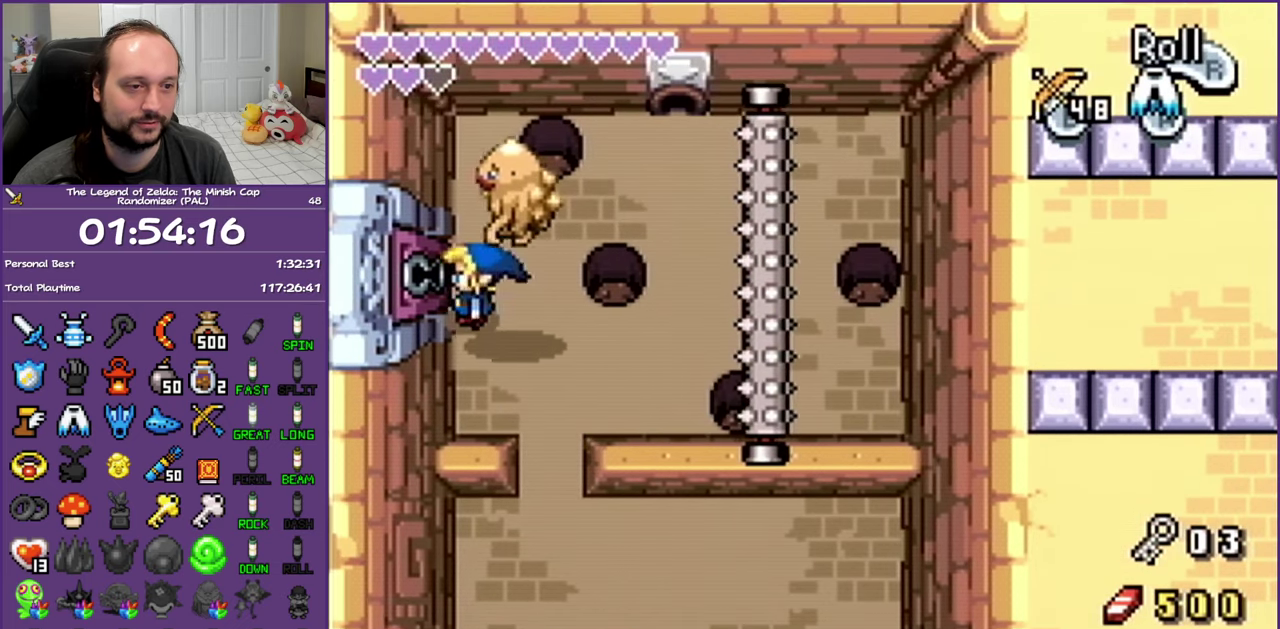
{"buttons": ["DPAD_UP", "DPAD_LEFT"], "events": [[250, "R1", "down"], [383, "R1", "up"], [433, "DPAD_UP", "down"]]}
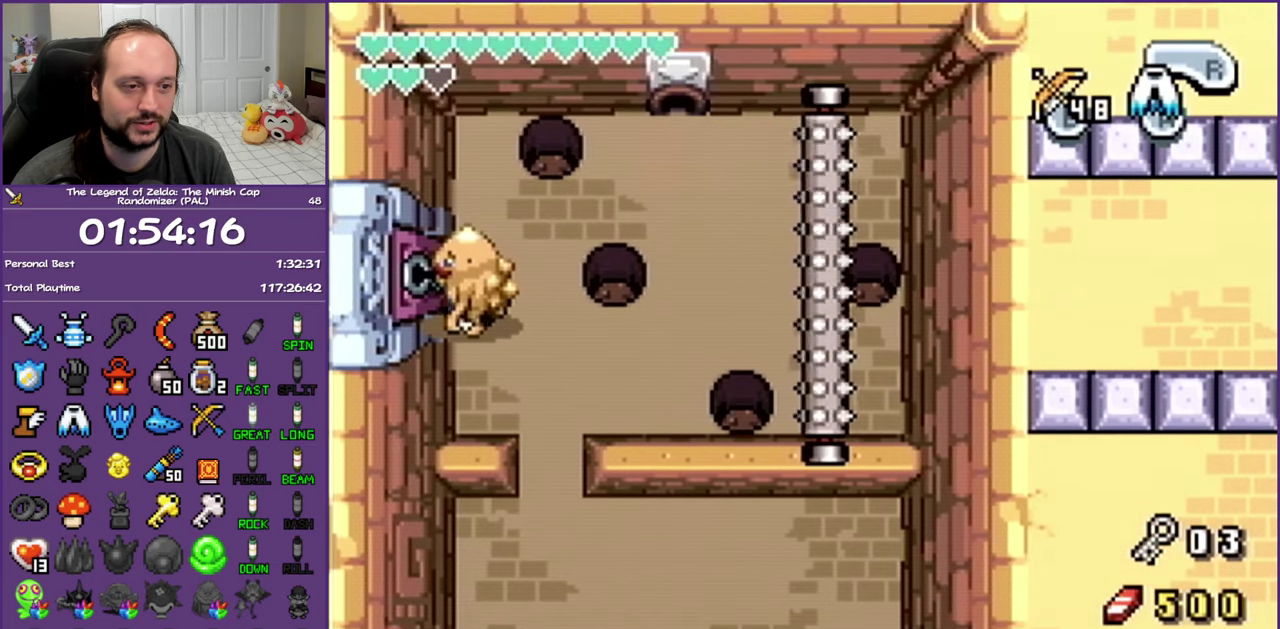
{"buttons": ["R1", "DPAD_LEFT"], "events": [[233, "DPAD_UP", "up"], [350, "DPAD_UP", "down"], [500, "DPAD_UP", "up"], [500, "R1", "down"]]}
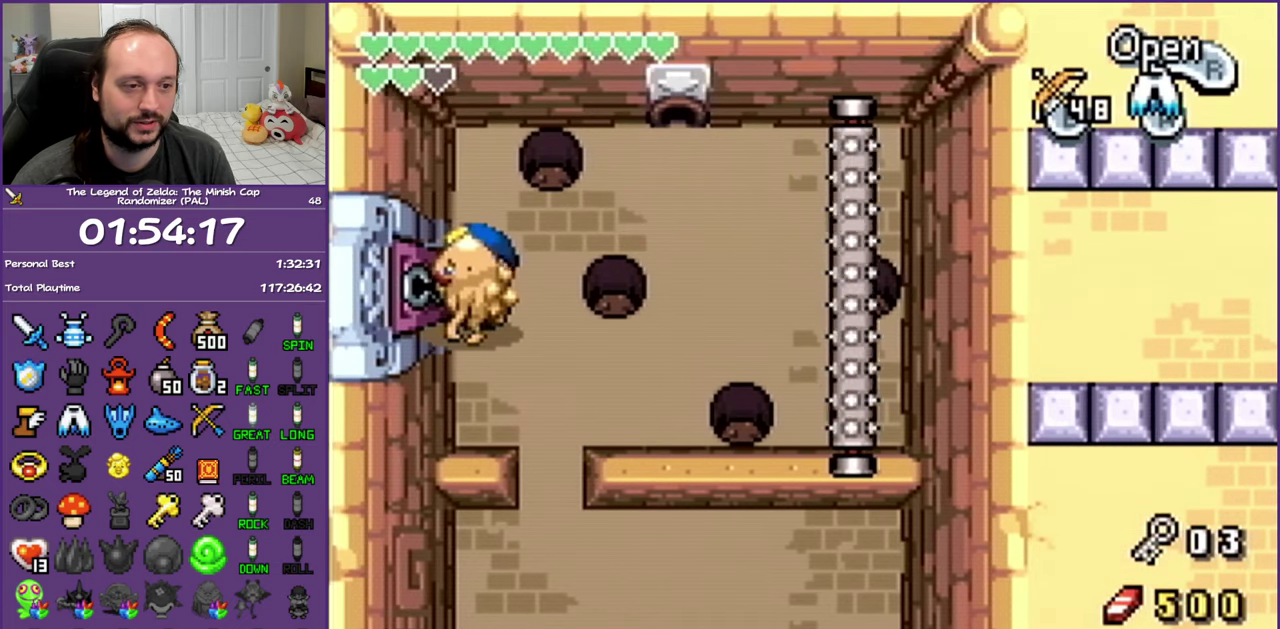
{"buttons": ["DPAD_LEFT"], "events": [[150, "R1", "up"]]}
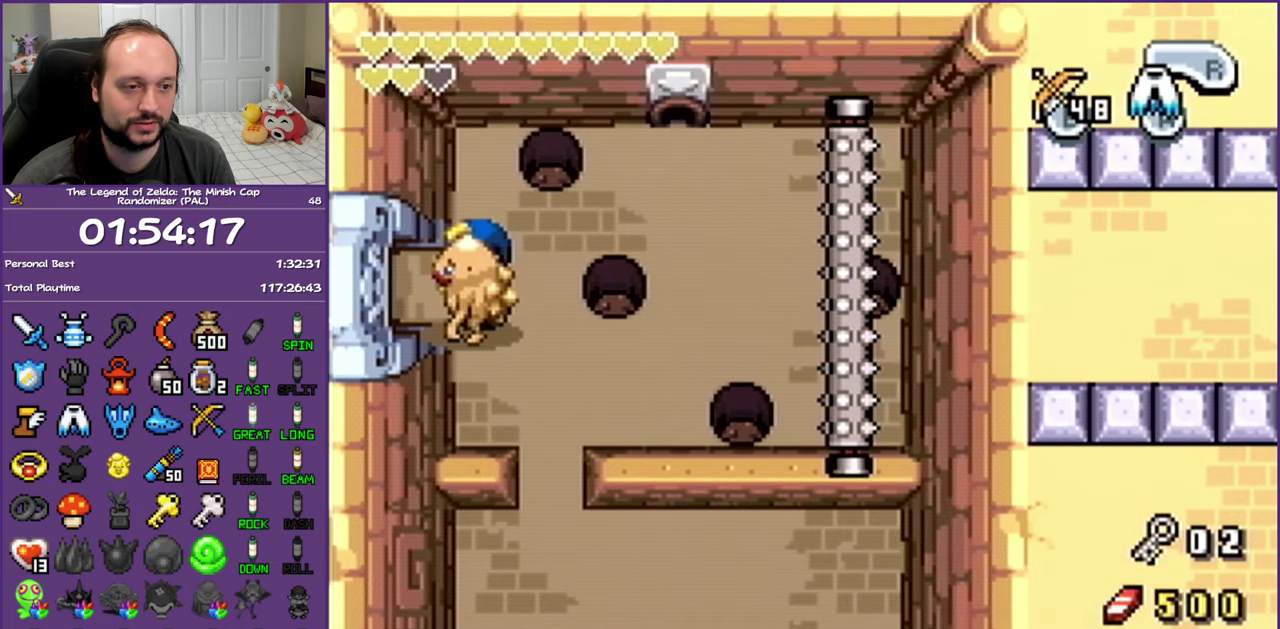
{"buttons": ["DPAD_LEFT"], "events": [[167, "R1", "down"], [283, "R1", "up"], [367, "R1", "down"], [467, "R1", "up"]]}
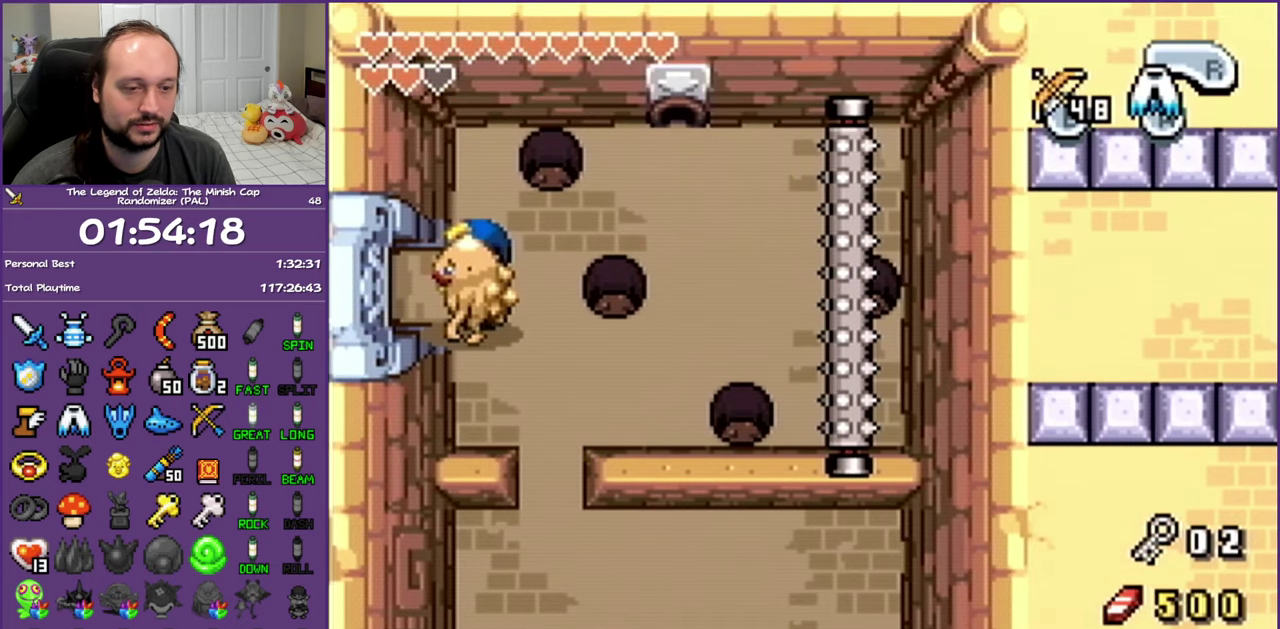
{"buttons": ["DPAD_LEFT"], "events": [[50, "R1", "down"], [133, "R1", "up"], [233, "R1", "down"], [350, "R1", "up"]]}
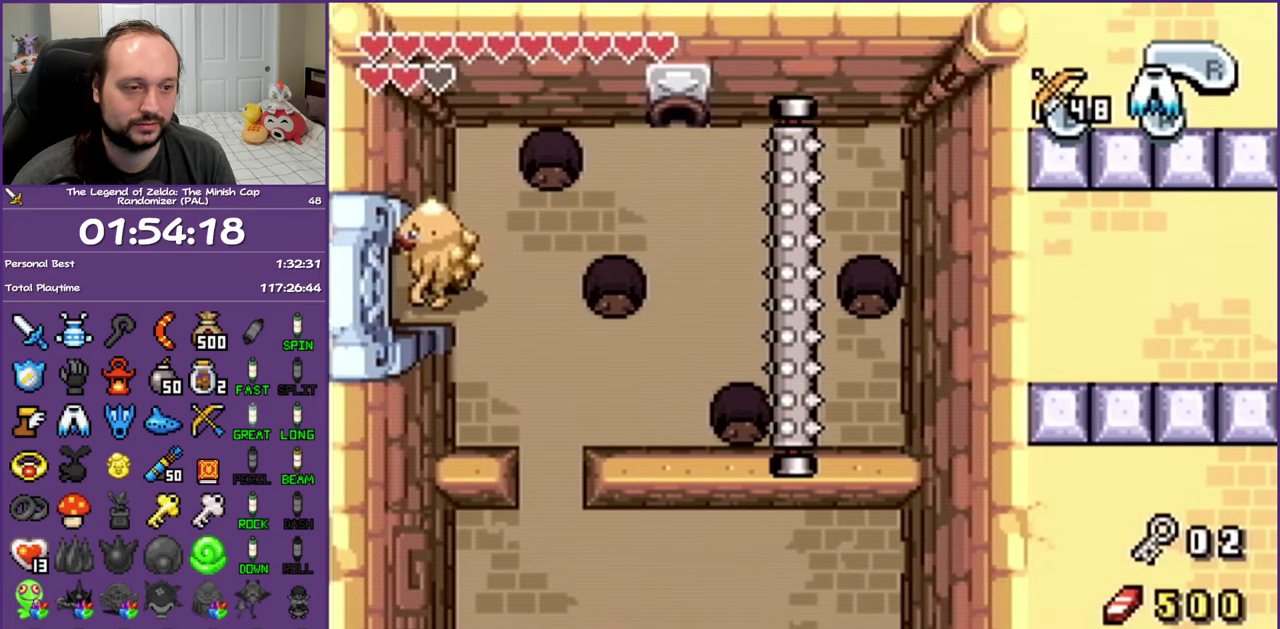
{"buttons": ["DPAD_LEFT"], "events": [[233, "DPAD_LEFT", "up"], [500, "DPAD_LEFT", "down"]]}
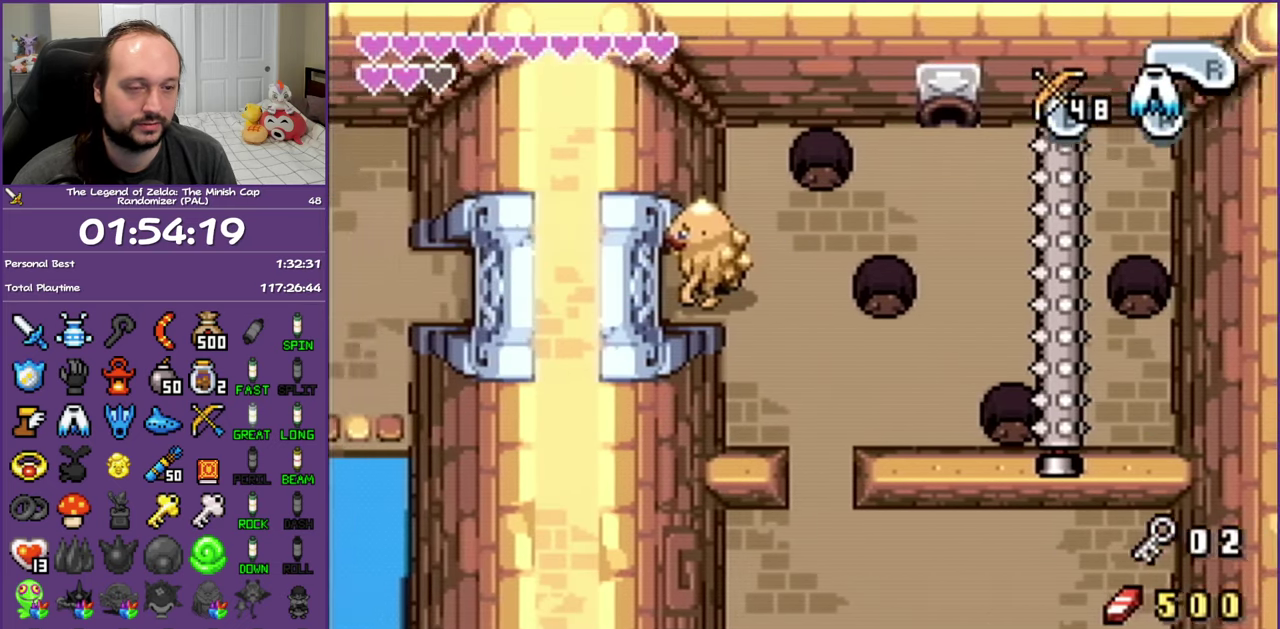
{"buttons": ["DPAD_UP", "DPAD_LEFT"], "events": [[167, "DPAD_UP", "down"]]}
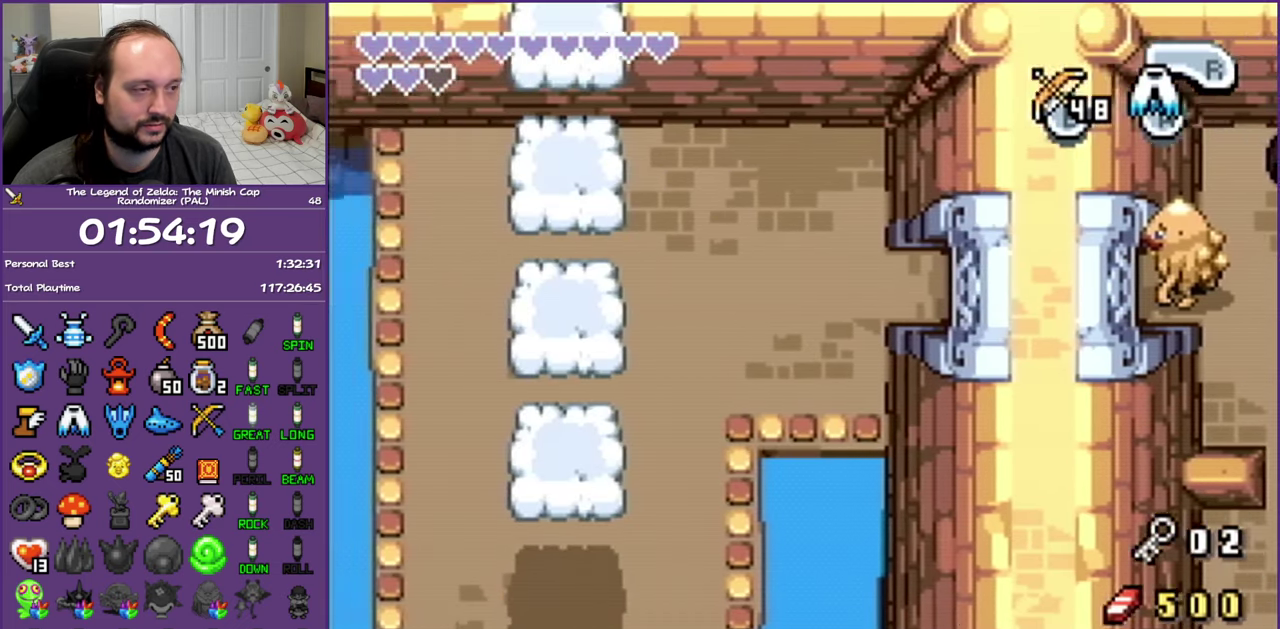
{"buttons": ["DPAD_UP", "DPAD_LEFT"], "events": []}
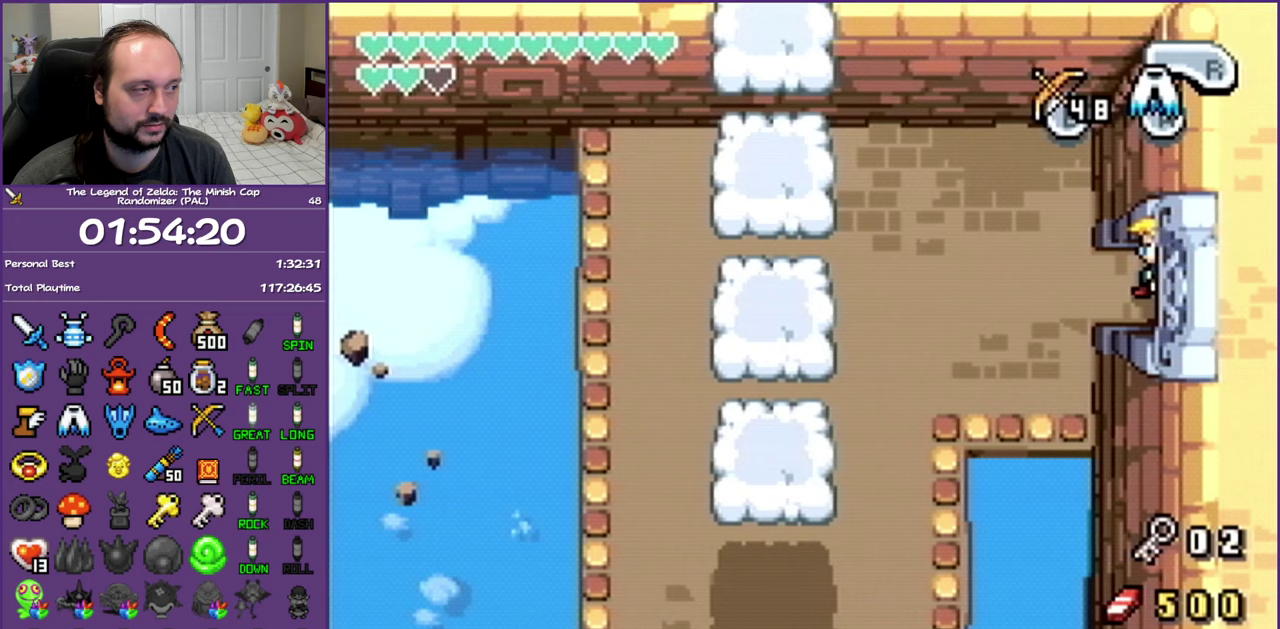
{"buttons": ["A", "DPAD_UP", "DPAD_LEFT"], "events": [[217, "A", "down"]]}
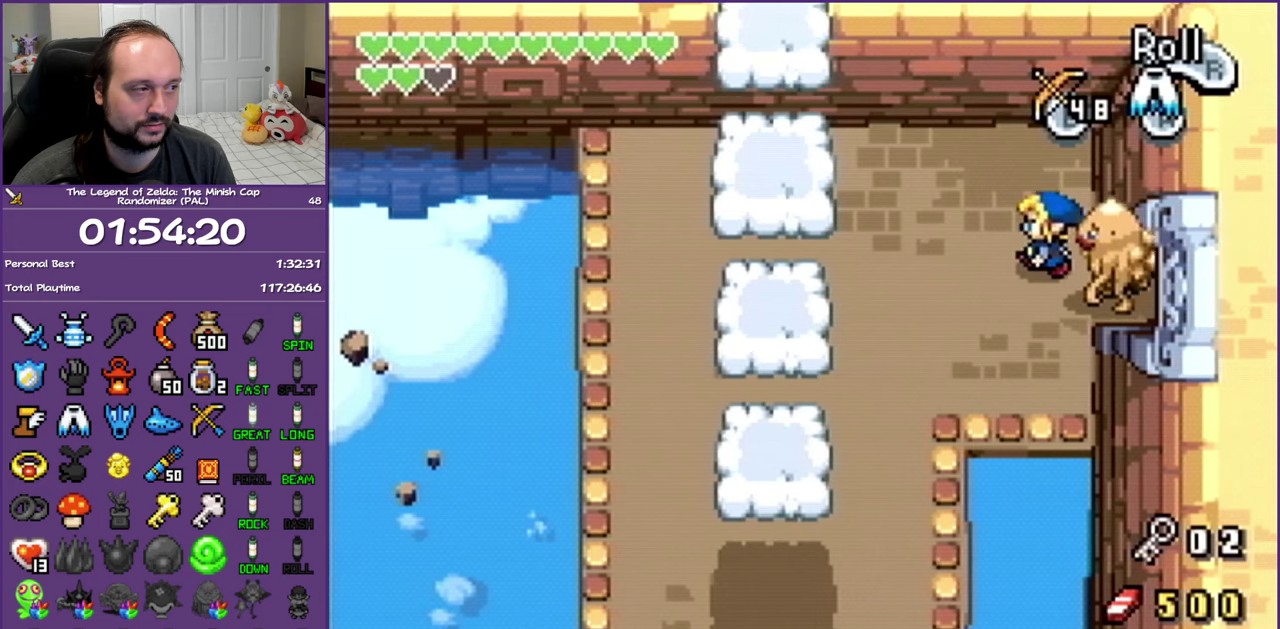
{"buttons": ["A", "DPAD_UP", "DPAD_LEFT"], "events": [[67, "A", "up"], [117, "A", "down"]]}
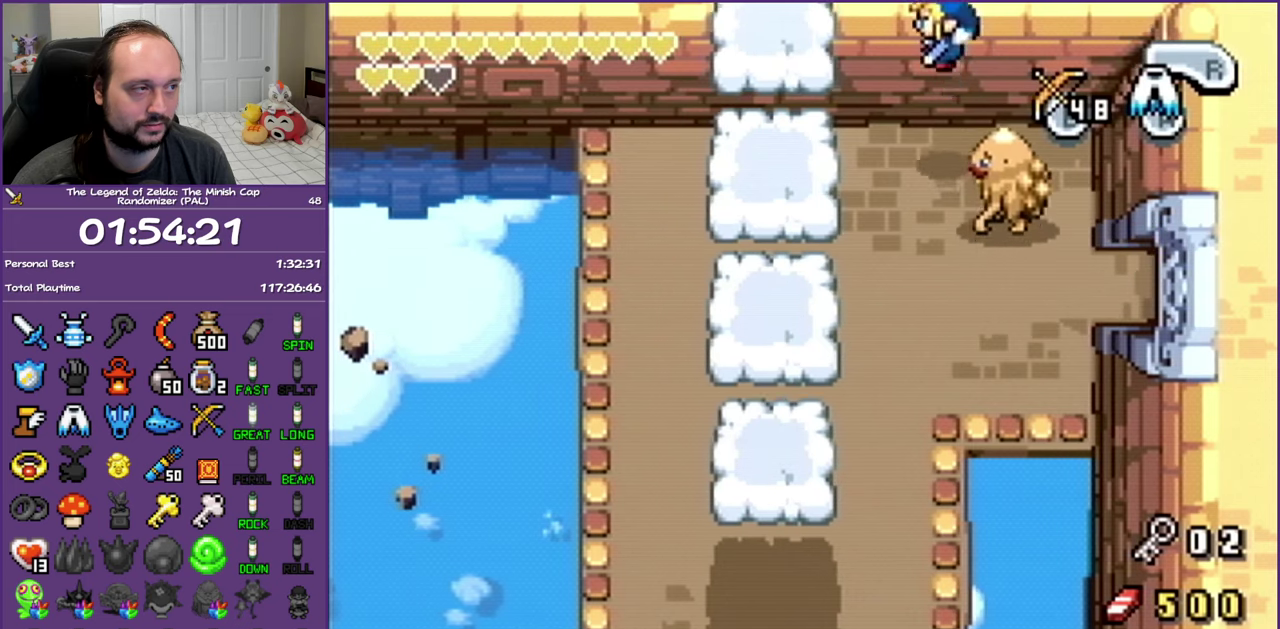
{"buttons": ["A", "DPAD_UP", "DPAD_LEFT"], "events": []}
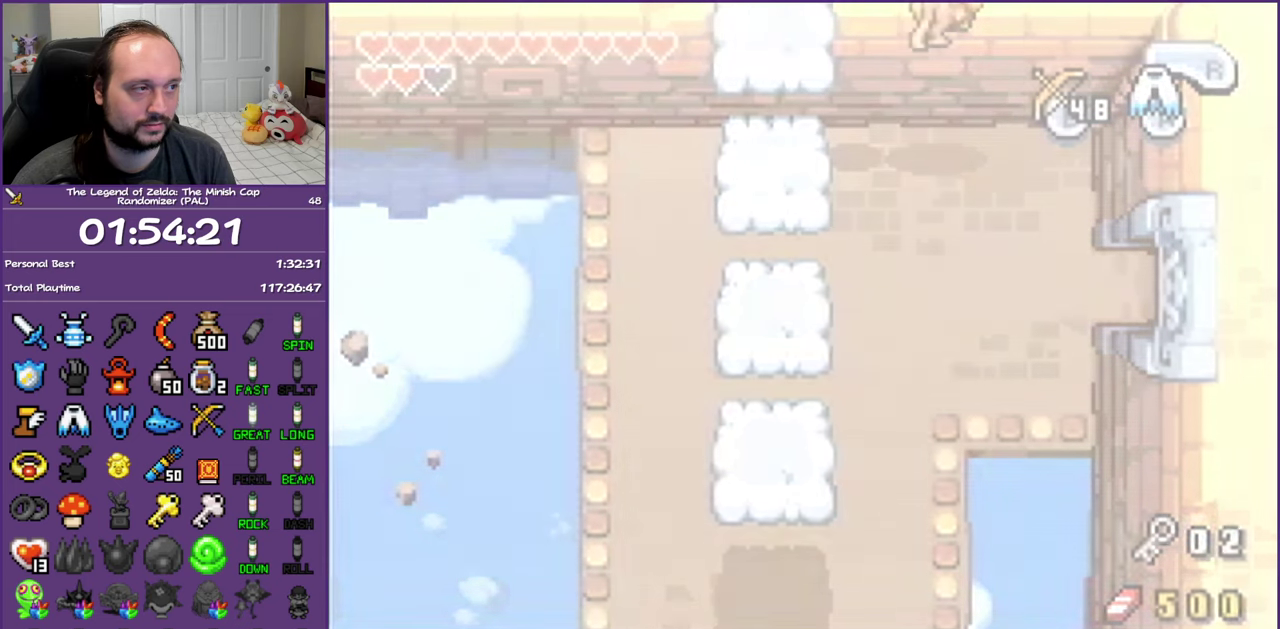
{"buttons": ["DPAD_UP", "DPAD_LEFT"], "events": [[200, "A", "up"]]}
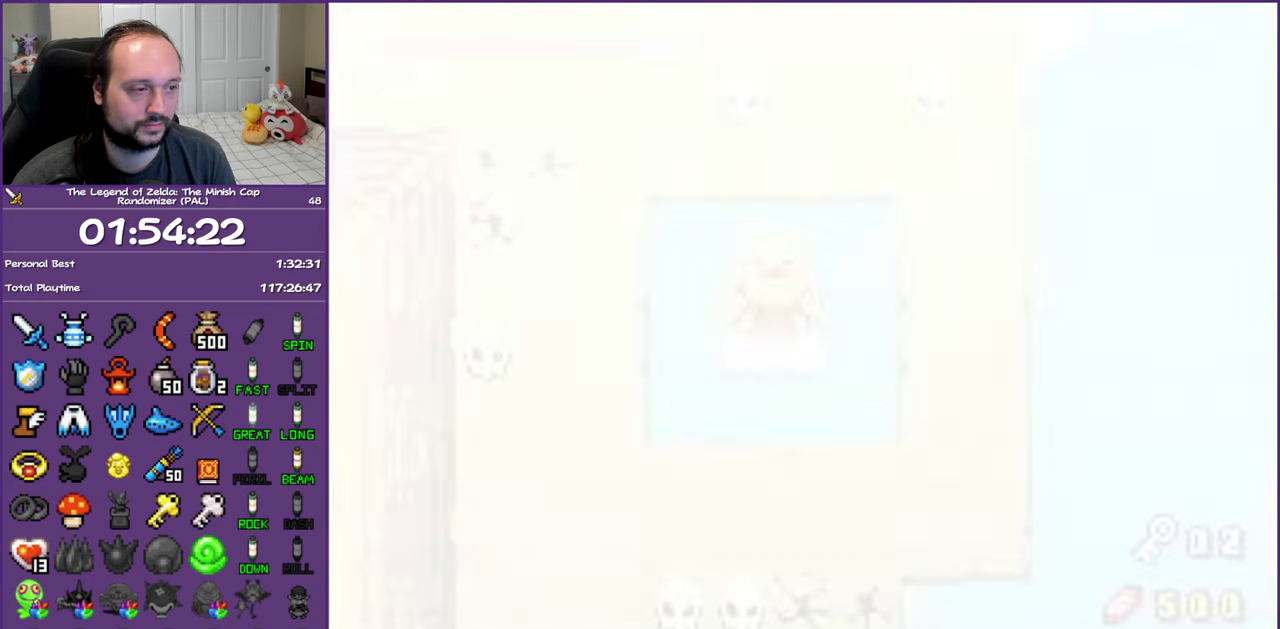
{"buttons": [], "events": [[300, "DPAD_LEFT", "up"], [300, "DPAD_UP", "up"]]}
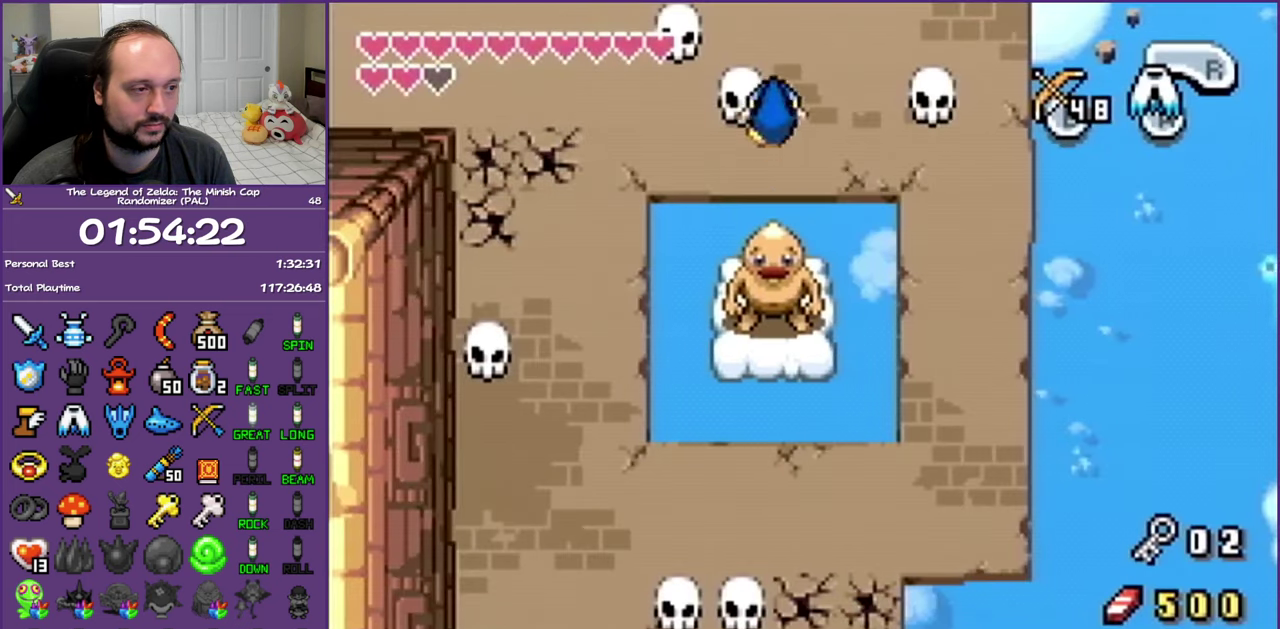
{"buttons": [], "events": []}
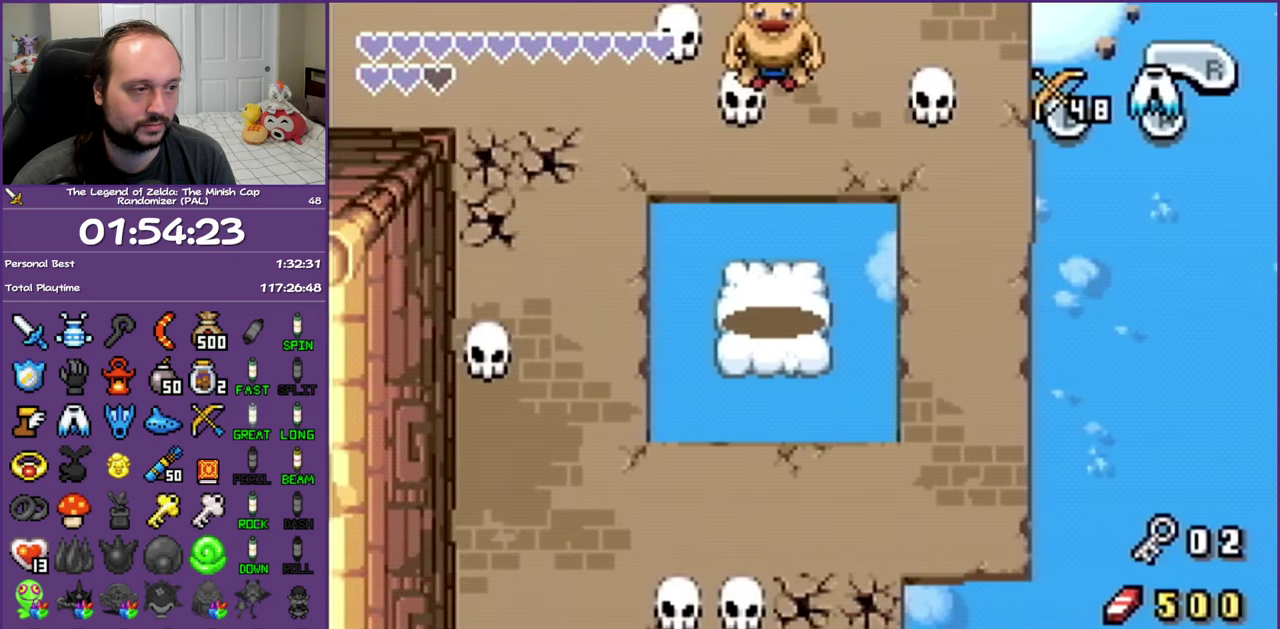
{"buttons": ["A", "DPAD_UP", "DPAD_LEFT"], "events": [[467, "A", "down"], [467, "DPAD_LEFT", "down"], [467, "DPAD_UP", "down"]]}
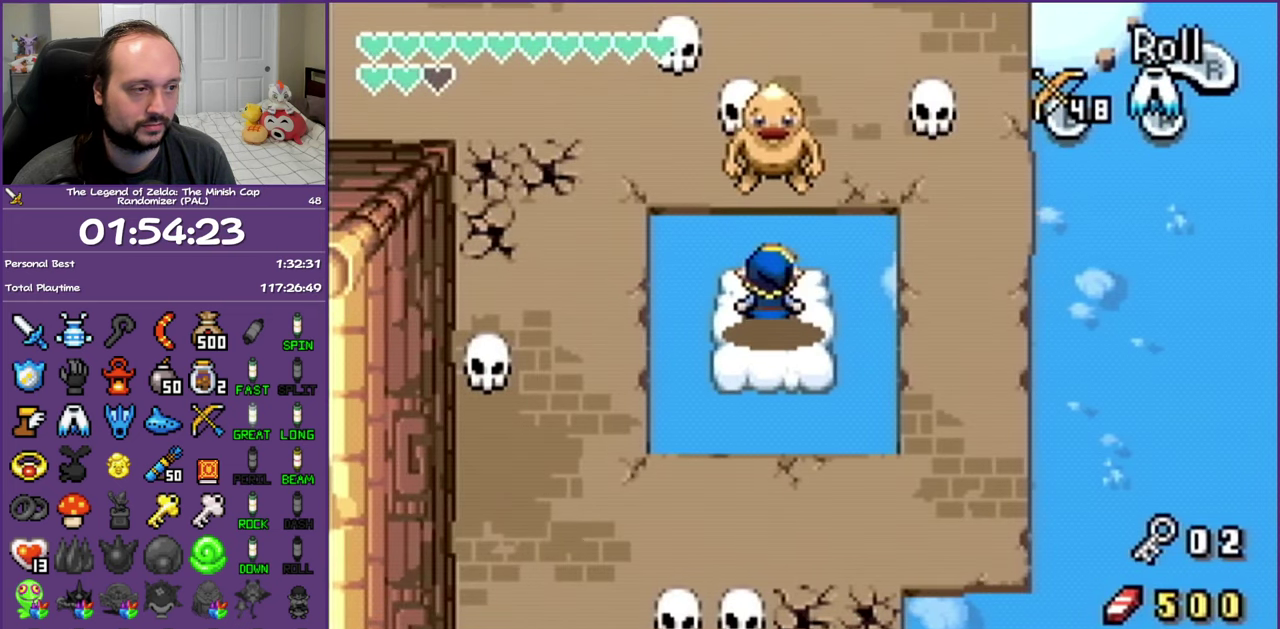
{"buttons": ["A", "DPAD_LEFT"], "events": [[500, "DPAD_UP", "up"]]}
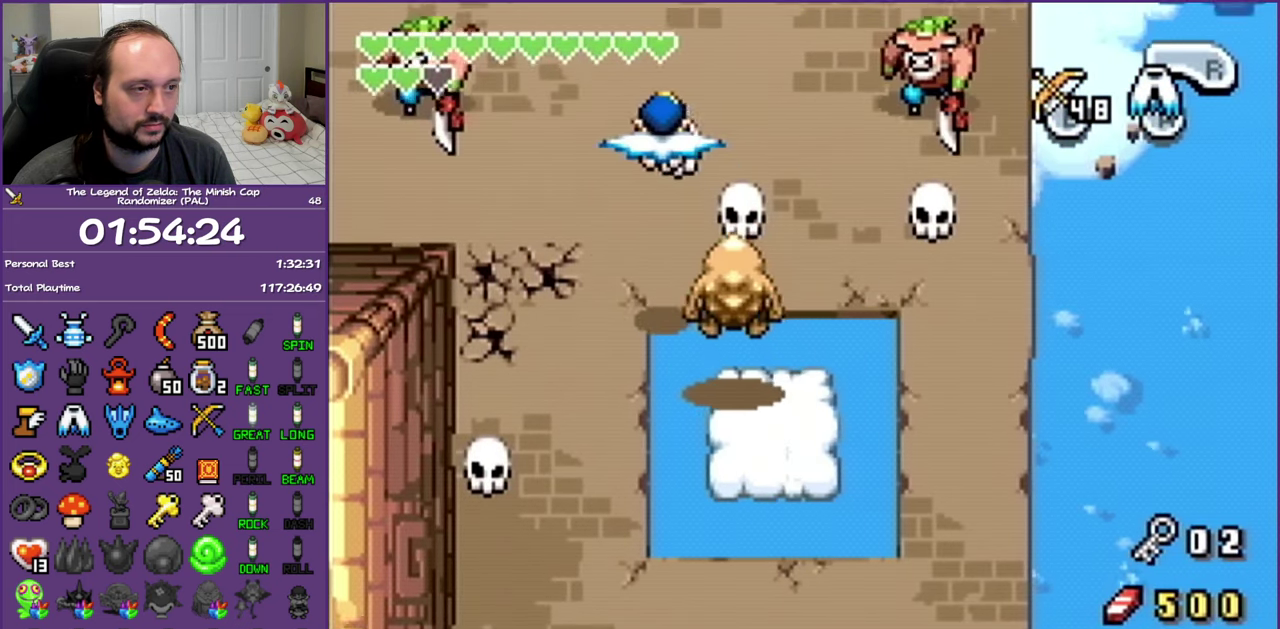
{"buttons": ["A", "DPAD_LEFT"], "events": []}
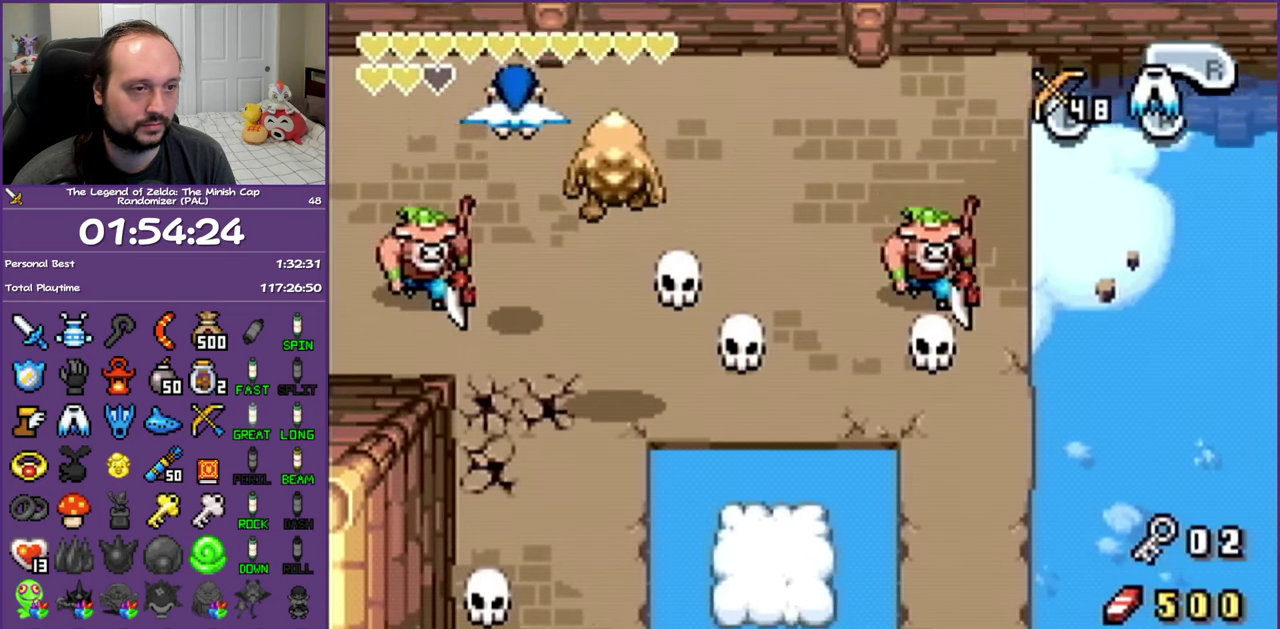
{"buttons": ["DPAD_LEFT"], "events": [[33, "A", "up"]]}
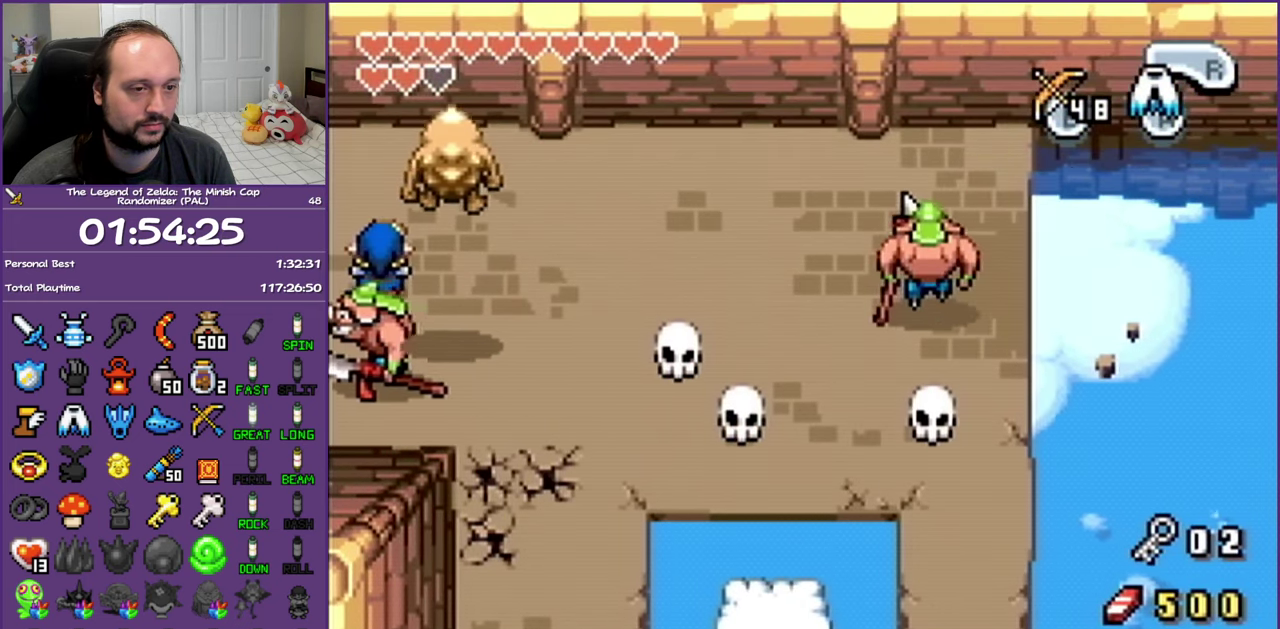
{"buttons": ["DPAD_LEFT"], "events": []}
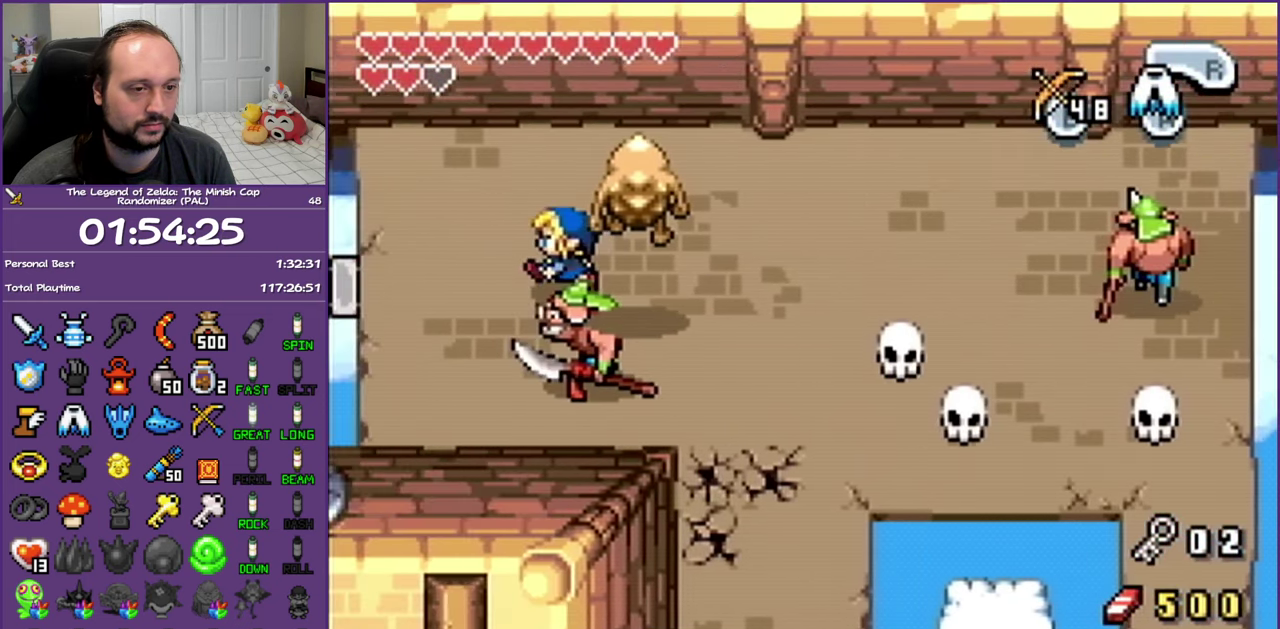
{"buttons": ["L1", "DPAD_LEFT"], "events": [[300, "L1", "down"]]}